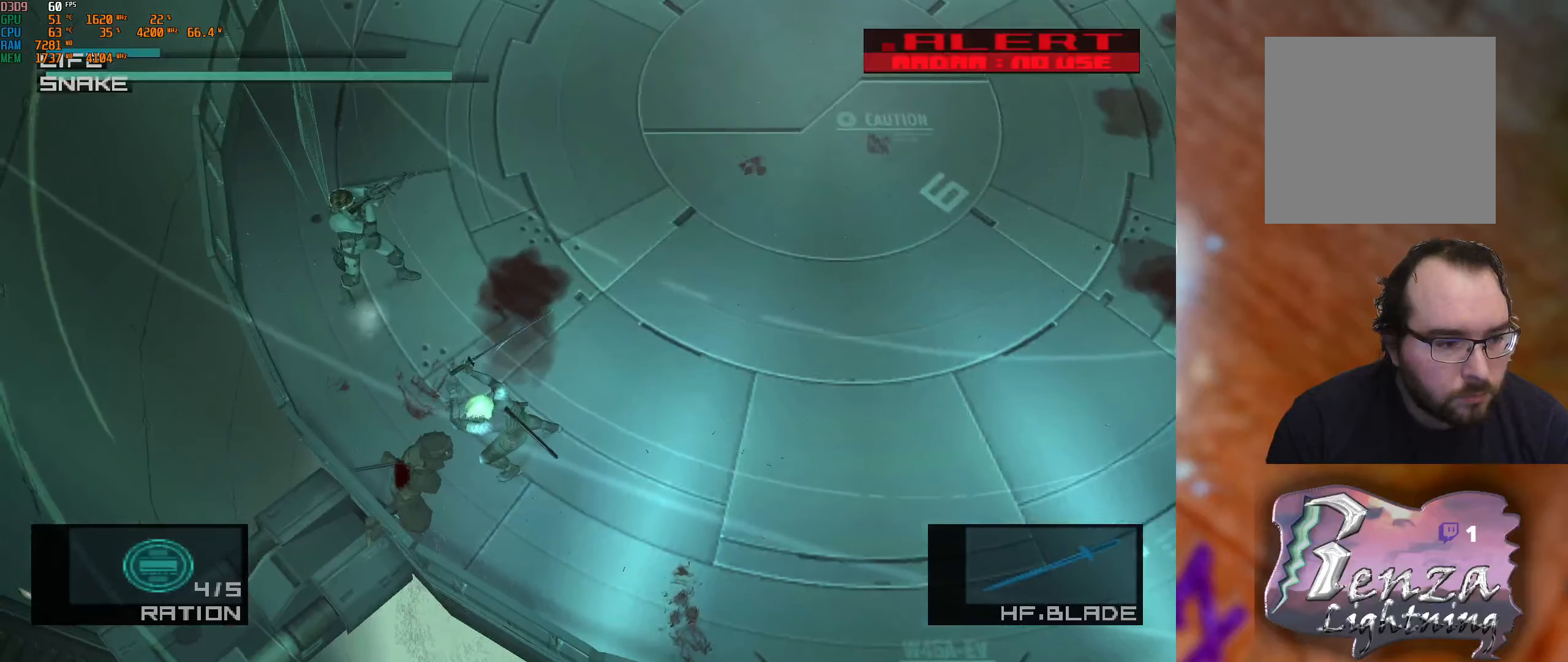
Gameplay with a controller (Xbox layout); each line is a JSON object with the inputs held at the frame after it. "events" lists button and stick changes between this image and that frame as [ms after this image, input, new state], when the widget could be followed in between.
{"buttons": ["L1"], "left_stick": "right", "right_stick": "center", "events": [[167, "right_stick", "center"], [200, "left_stick", "right"], [350, "L1", "down"]]}
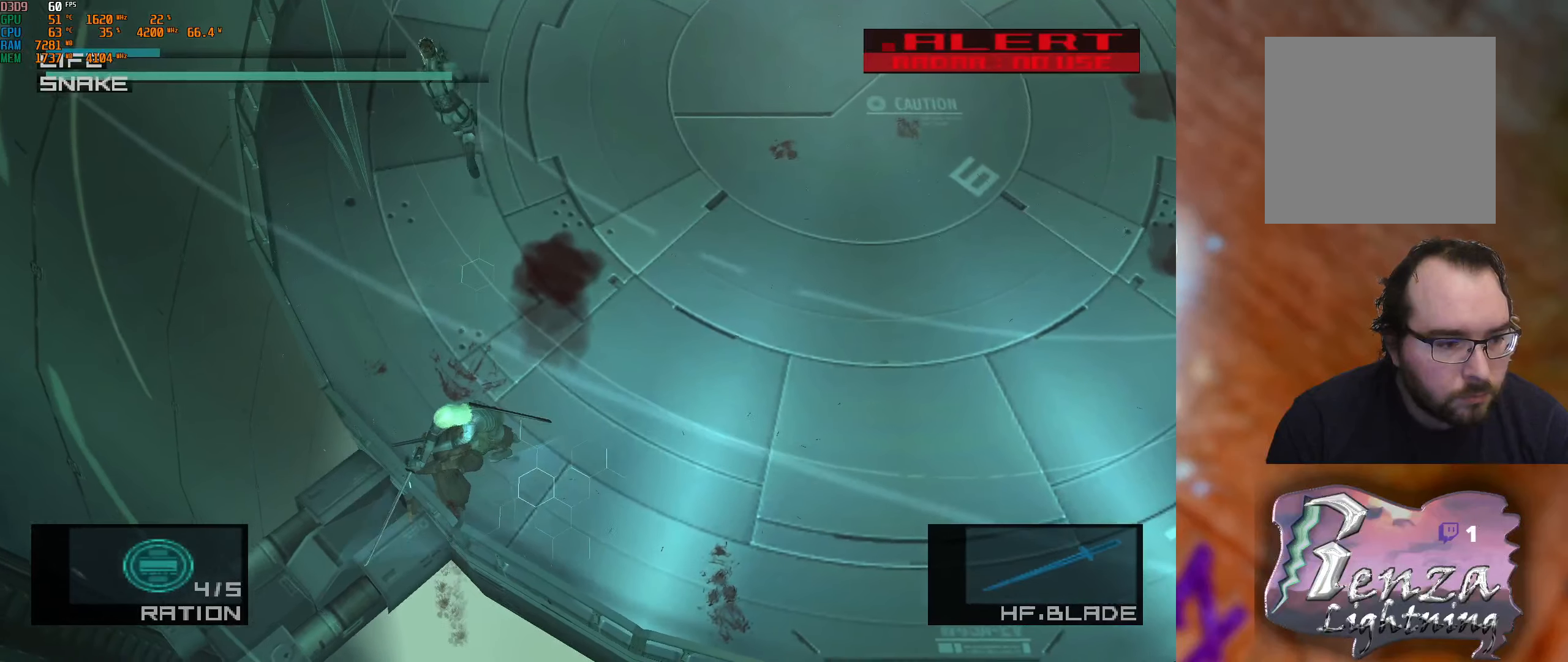
{"buttons": ["L1"], "left_stick": "up-right", "right_stick": "center", "events": [[133, "left_stick", "up-right"]]}
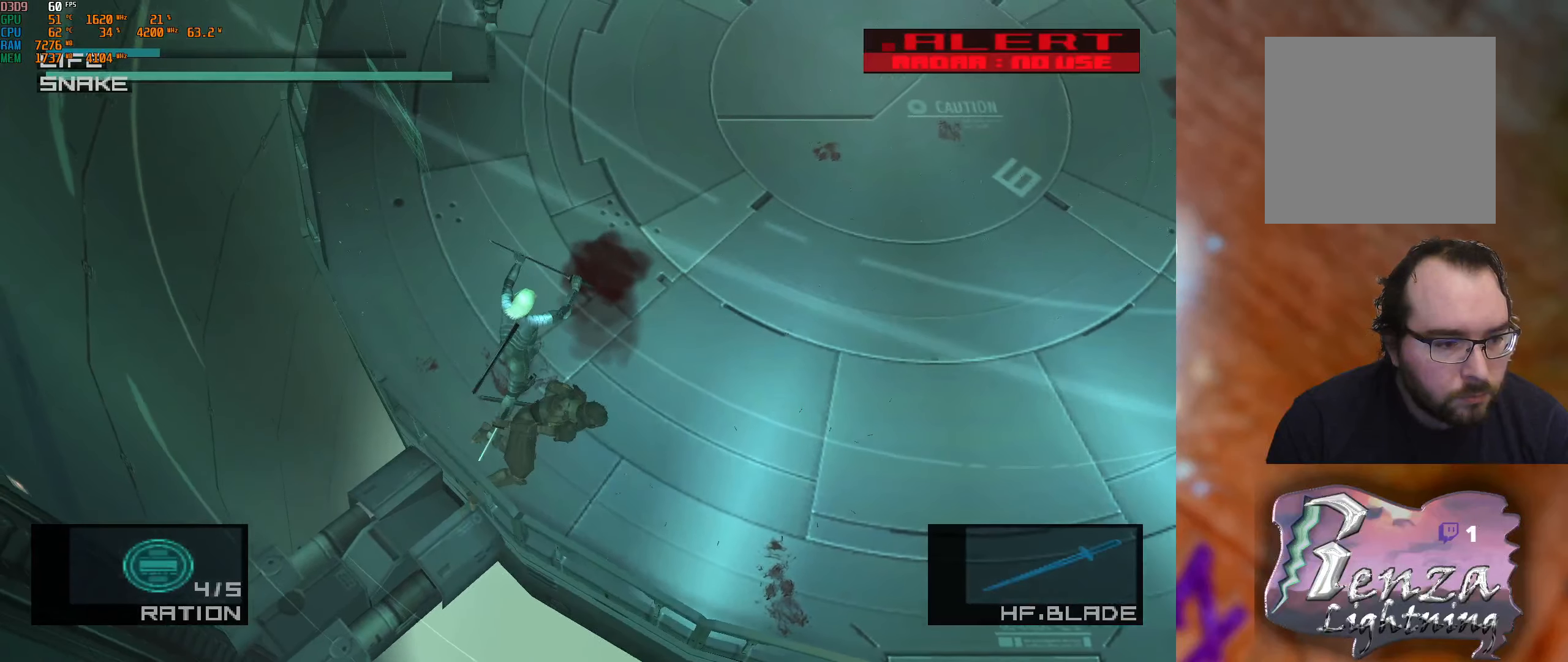
{"buttons": ["L1"], "left_stick": "up-right", "right_stick": "center", "events": []}
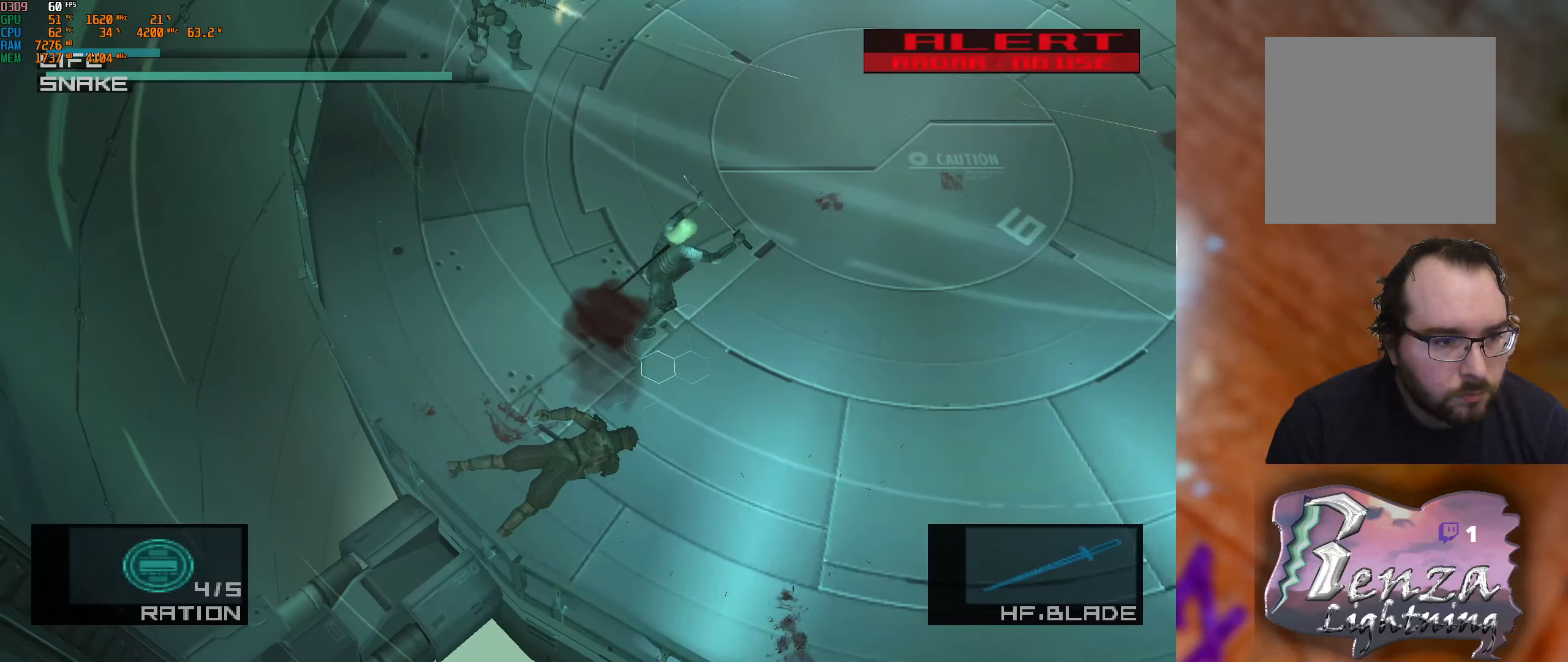
{"buttons": ["L1"], "left_stick": "up-right", "right_stick": "center", "events": []}
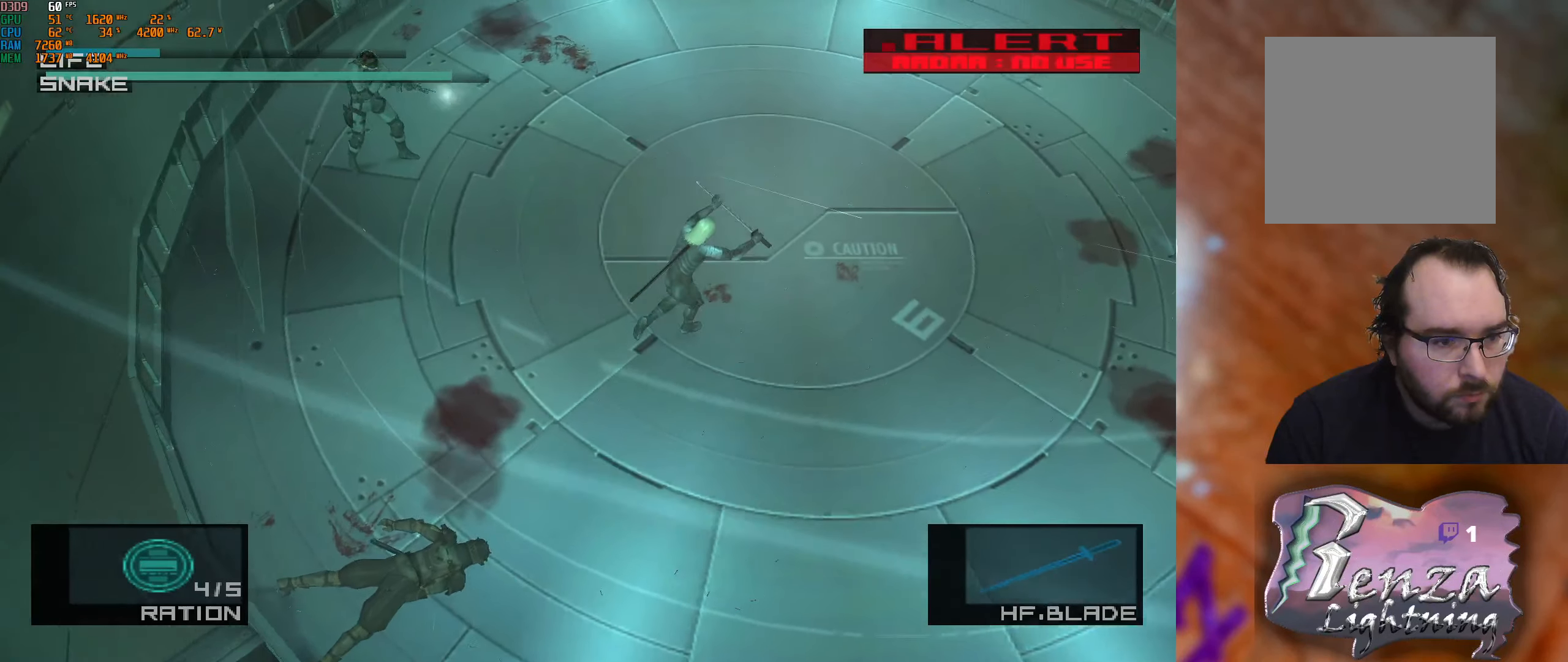
{"buttons": ["L1"], "left_stick": "up-right", "right_stick": "center", "events": []}
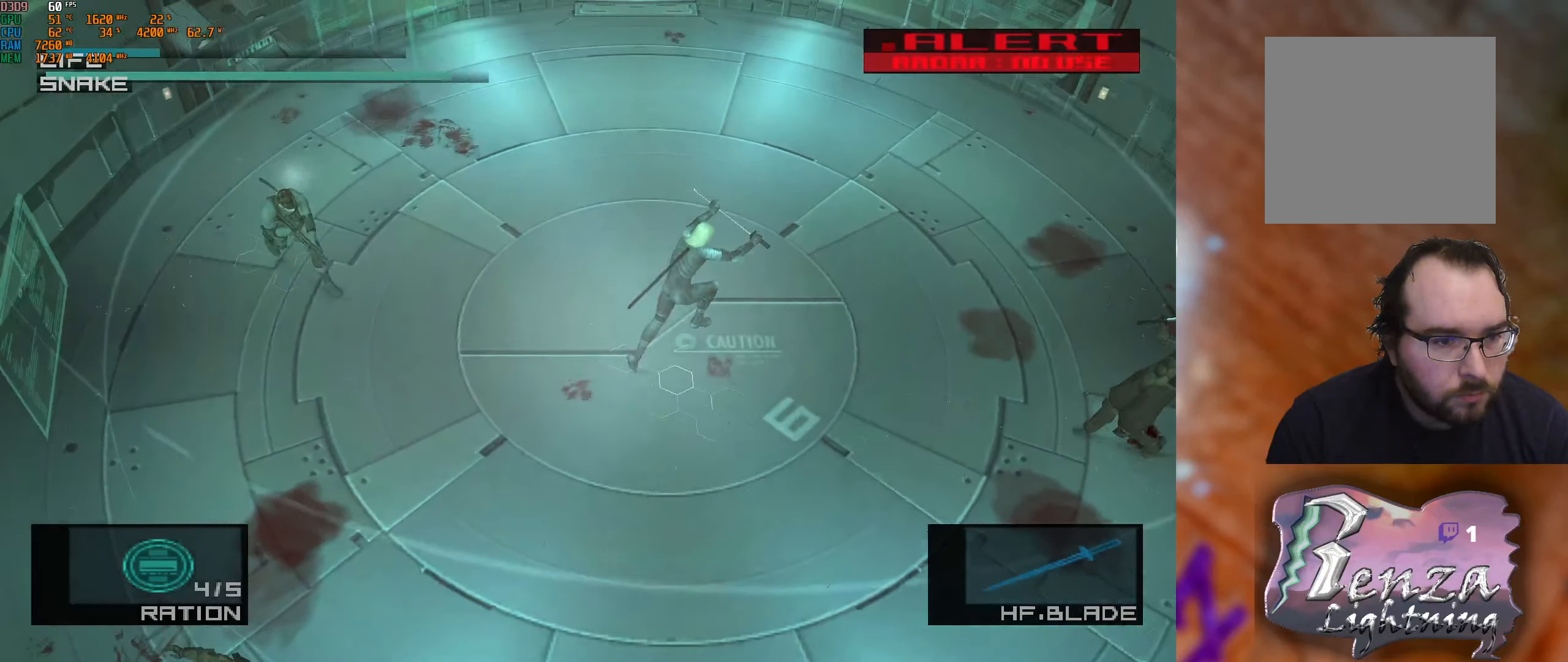
{"buttons": ["L1"], "left_stick": "down-right", "right_stick": "center", "events": [[283, "left_stick", "down-right"]]}
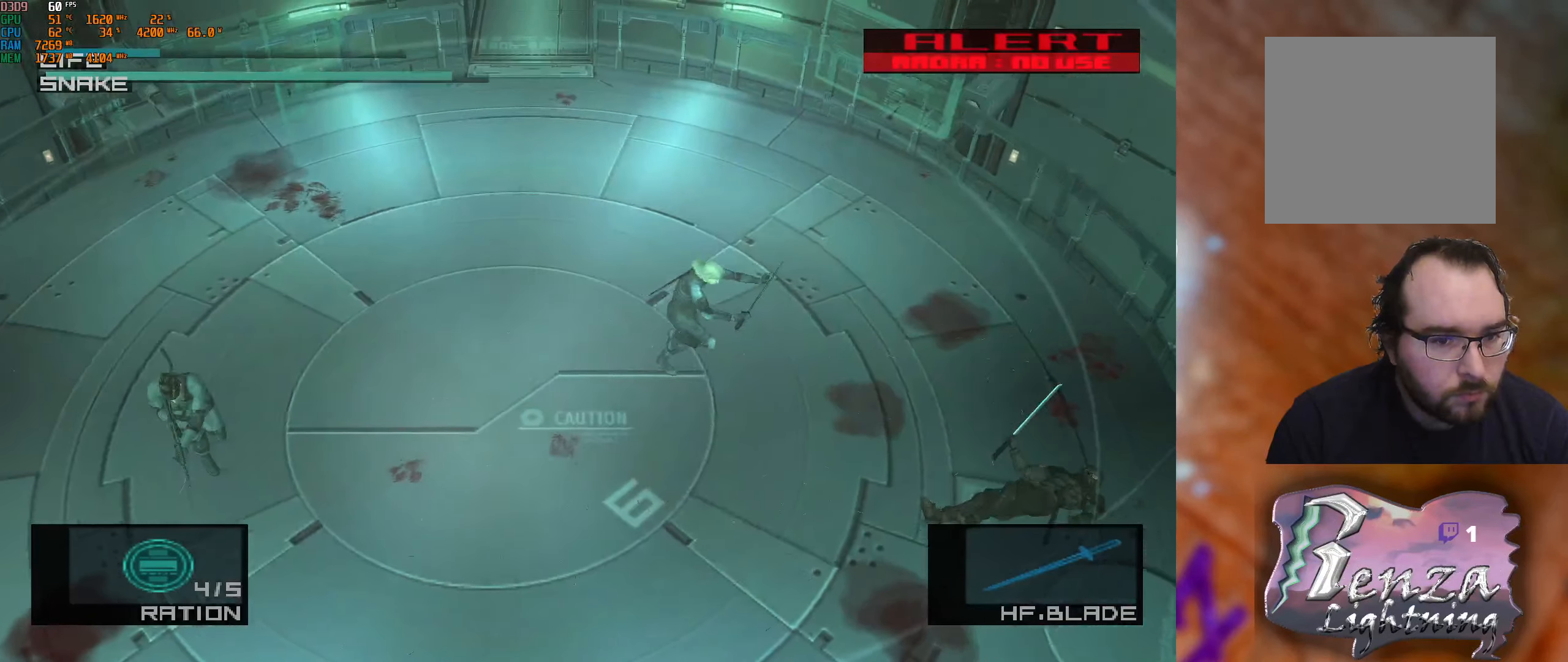
{"buttons": ["L1"], "left_stick": "up-left", "right_stick": "center", "events": [[250, "left_stick", "down-left"], [433, "left_stick", "up-left"]]}
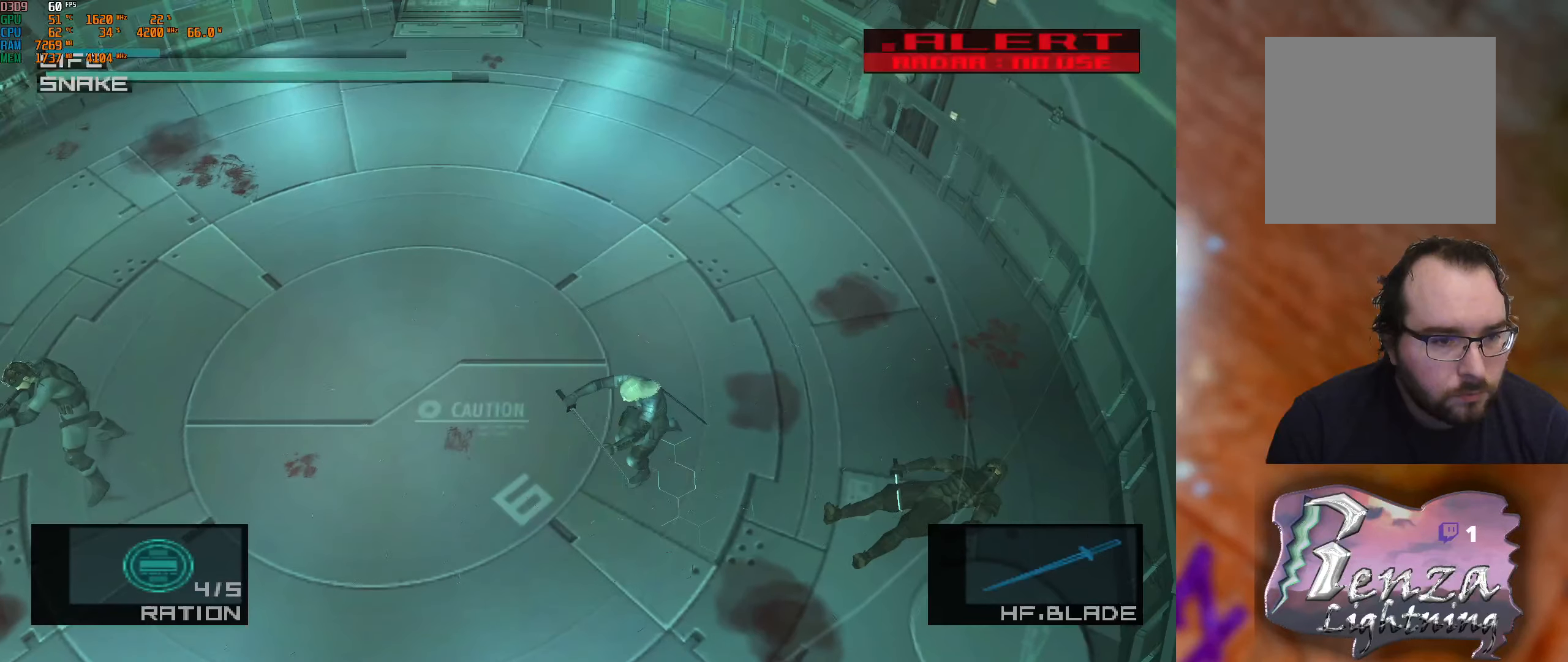
{"buttons": ["L1"], "left_stick": "down-left", "right_stick": "center", "events": [[433, "left_stick", "down-left"]]}
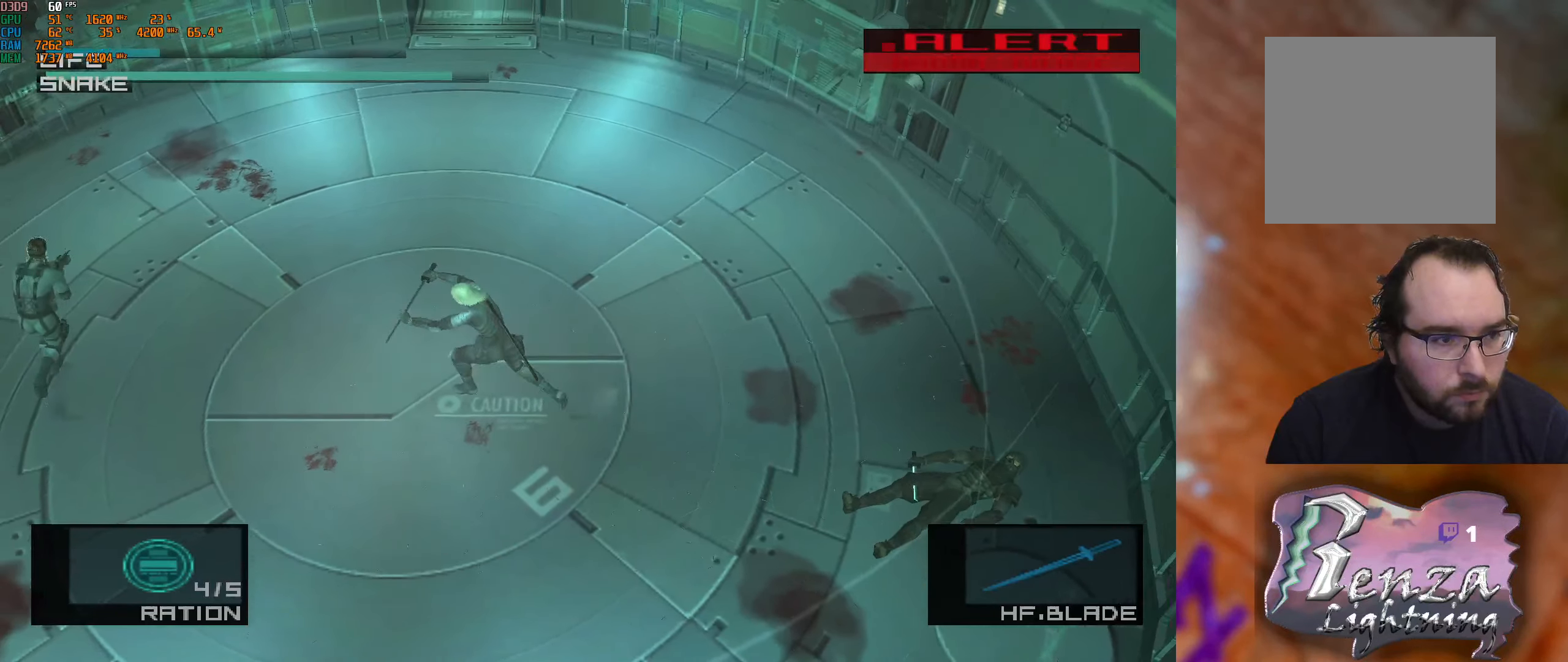
{"buttons": ["L1"], "left_stick": "down", "right_stick": "center", "events": [[67, "left_stick", "down"]]}
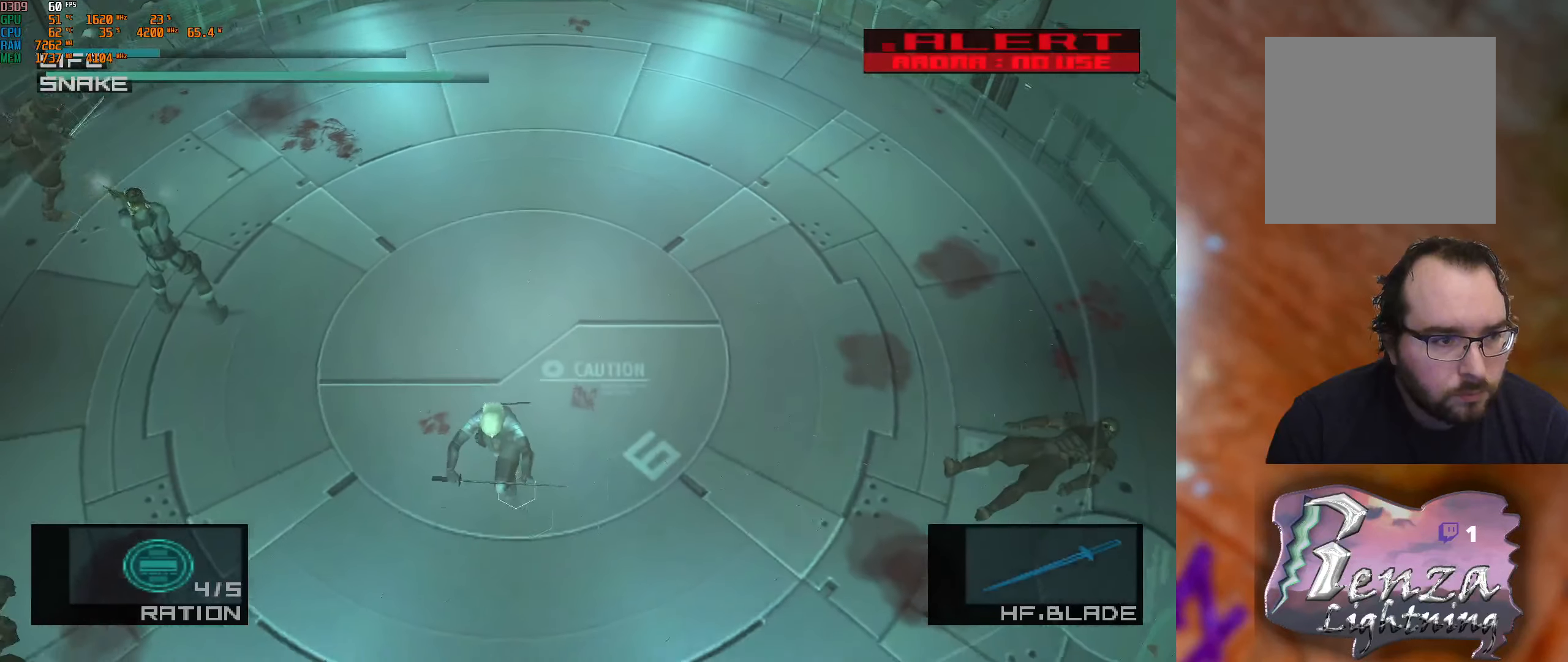
{"buttons": ["L1"], "left_stick": "down-right", "right_stick": "center", "events": [[267, "left_stick", "down-right"]]}
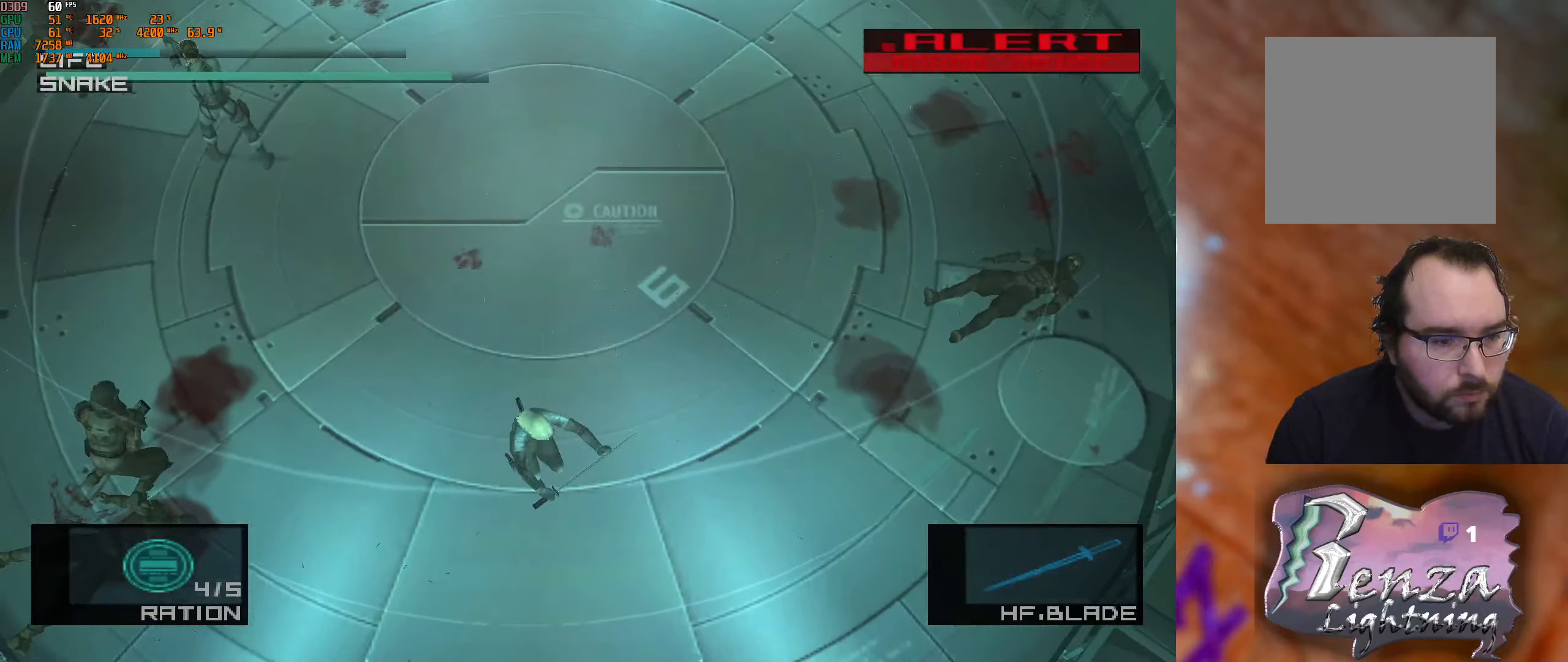
{"buttons": ["L1"], "left_stick": "up-left", "right_stick": "center", "events": [[217, "left_stick", "down-left"], [334, "left_stick", "up-left"]]}
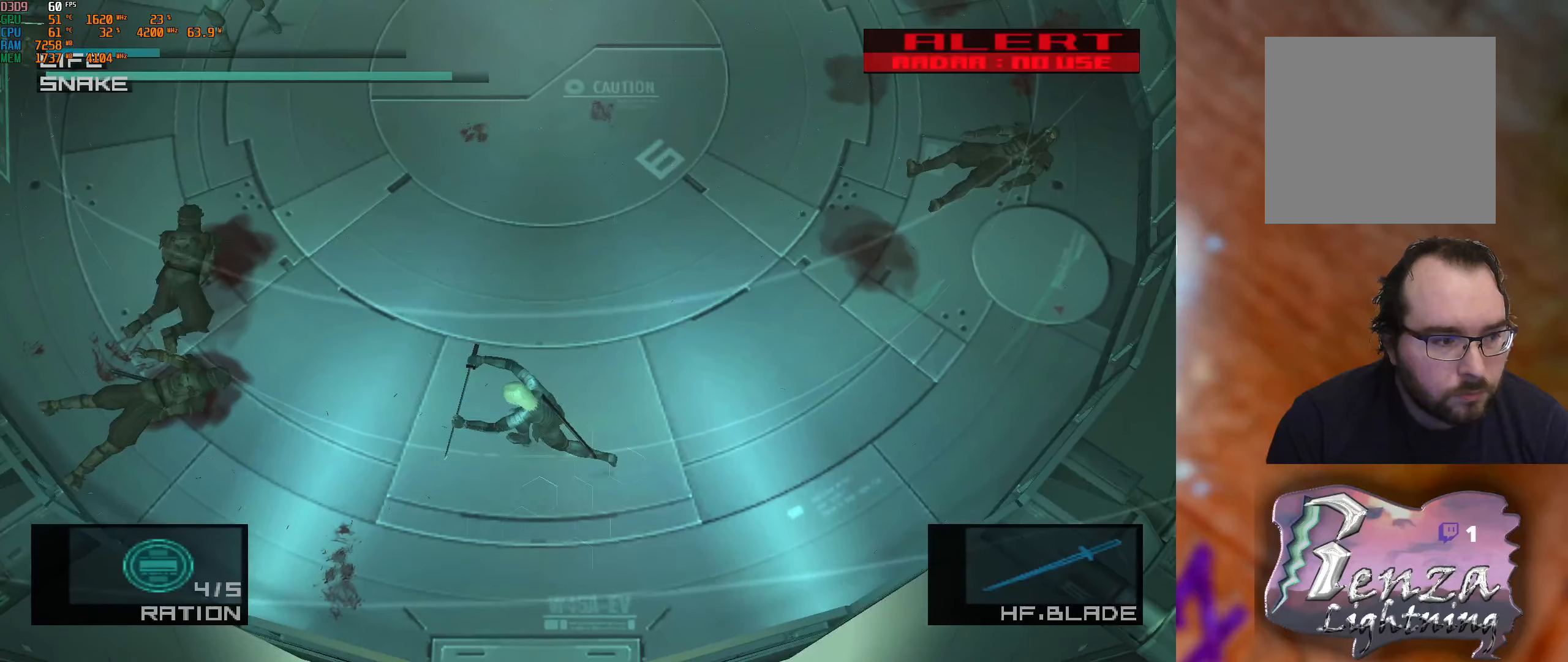
{"buttons": ["L1"], "left_stick": "up-right", "right_stick": "center", "events": [[167, "left_stick", "up-right"]]}
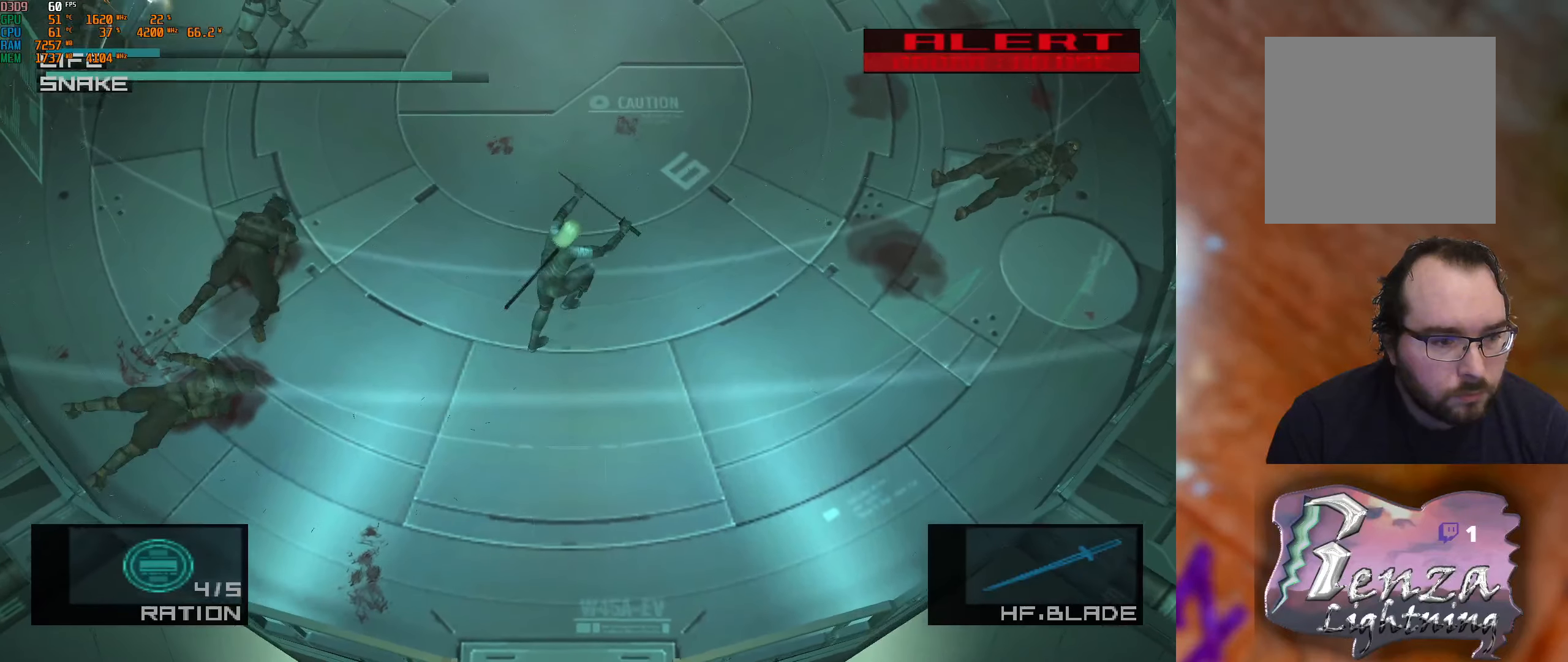
{"buttons": ["L1"], "left_stick": "up-right", "right_stick": "center", "events": [[50, "left_stick", "up"], [267, "left_stick", "up-right"]]}
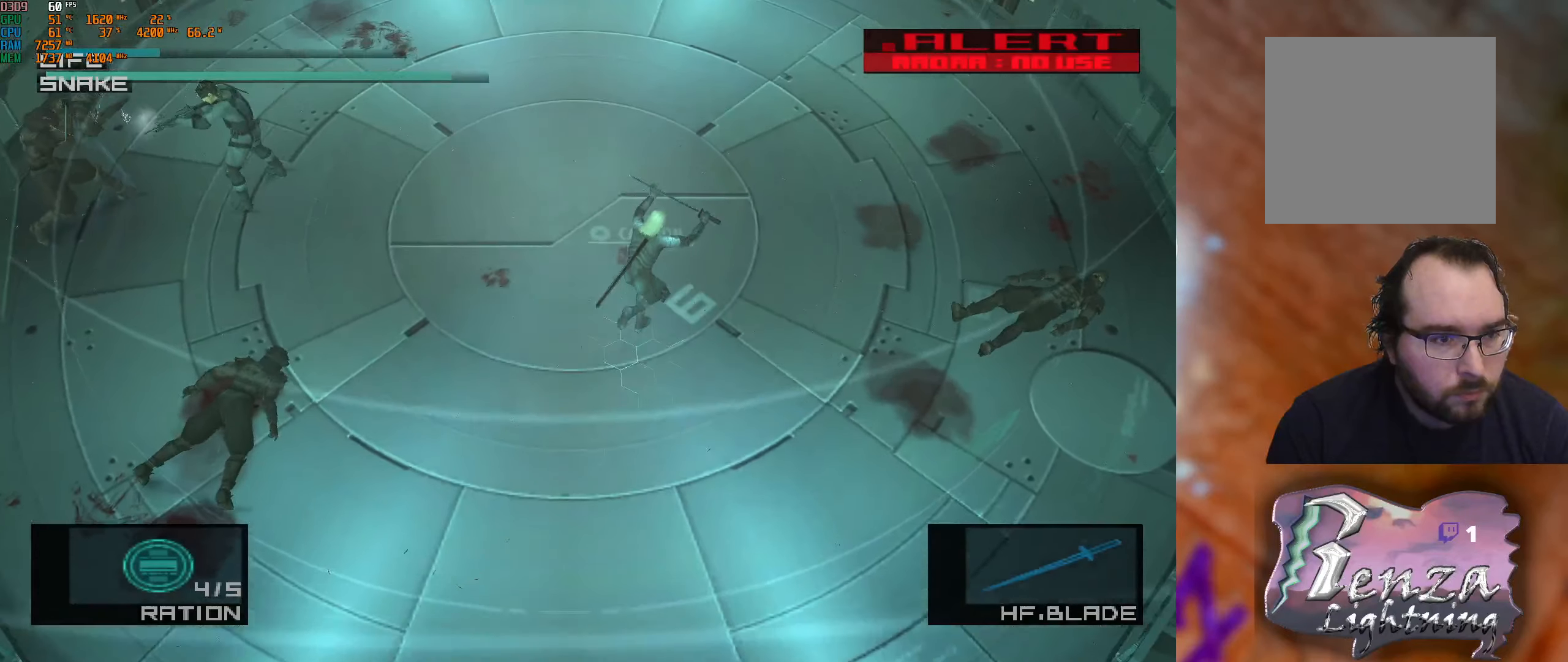
{"buttons": ["L1"], "left_stick": "down", "right_stick": "center", "events": [[17, "left_stick", "up"], [250, "left_stick", "down-left"], [367, "left_stick", "down"]]}
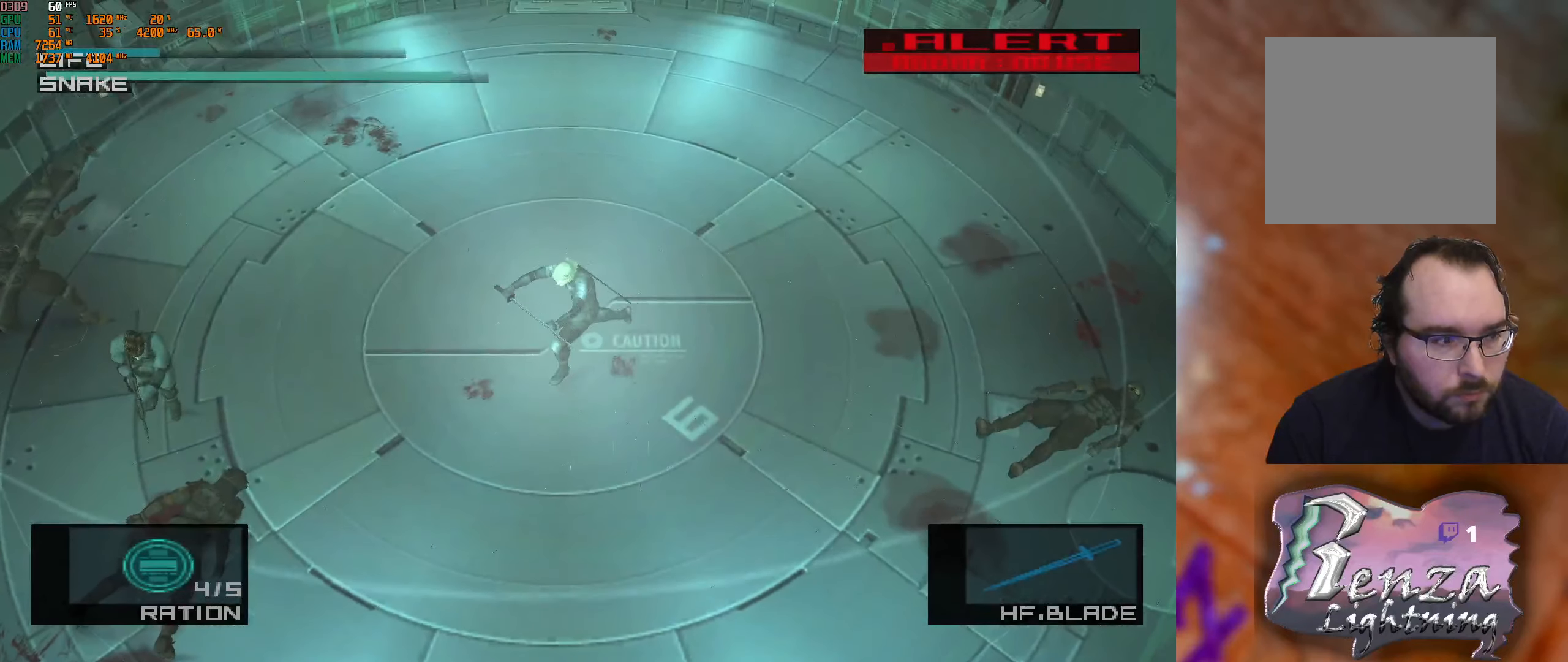
{"buttons": ["L1"], "left_stick": "down-right", "right_stick": "center", "events": [[200, "left_stick", "down-right"]]}
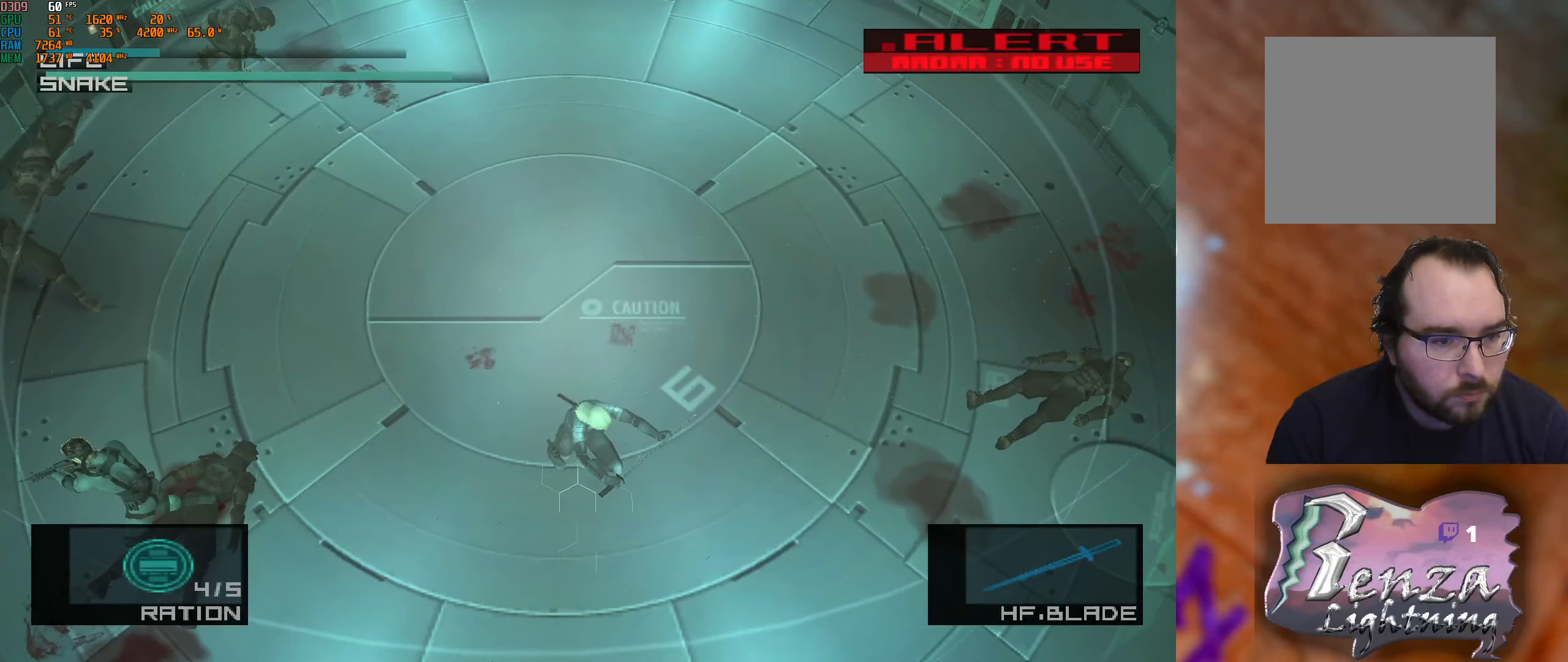
{"buttons": ["L1"], "left_stick": "up-left", "right_stick": "center", "events": [[334, "left_stick", "up-right"], [500, "left_stick", "up-left"]]}
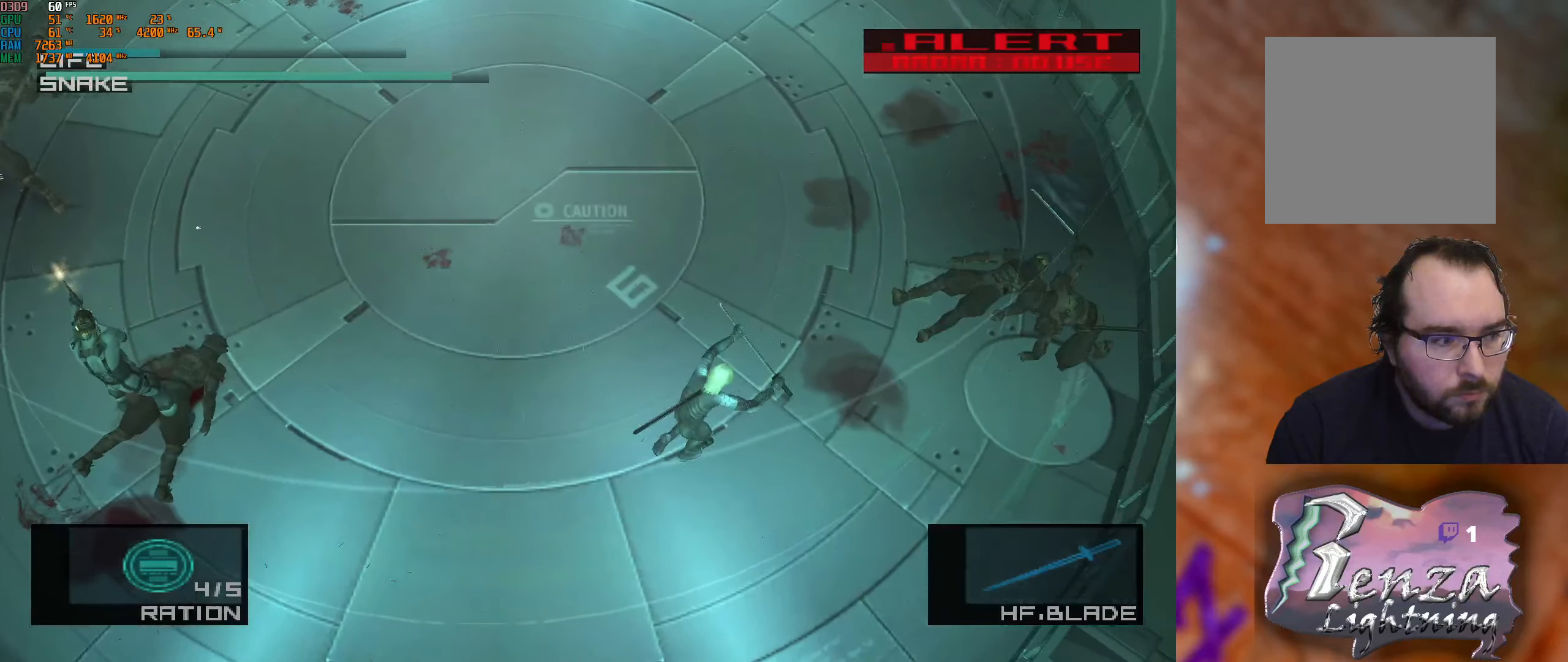
{"buttons": ["L1"], "left_stick": "down-right", "right_stick": "center", "events": [[234, "left_stick", "up-right"], [384, "left_stick", "down-right"]]}
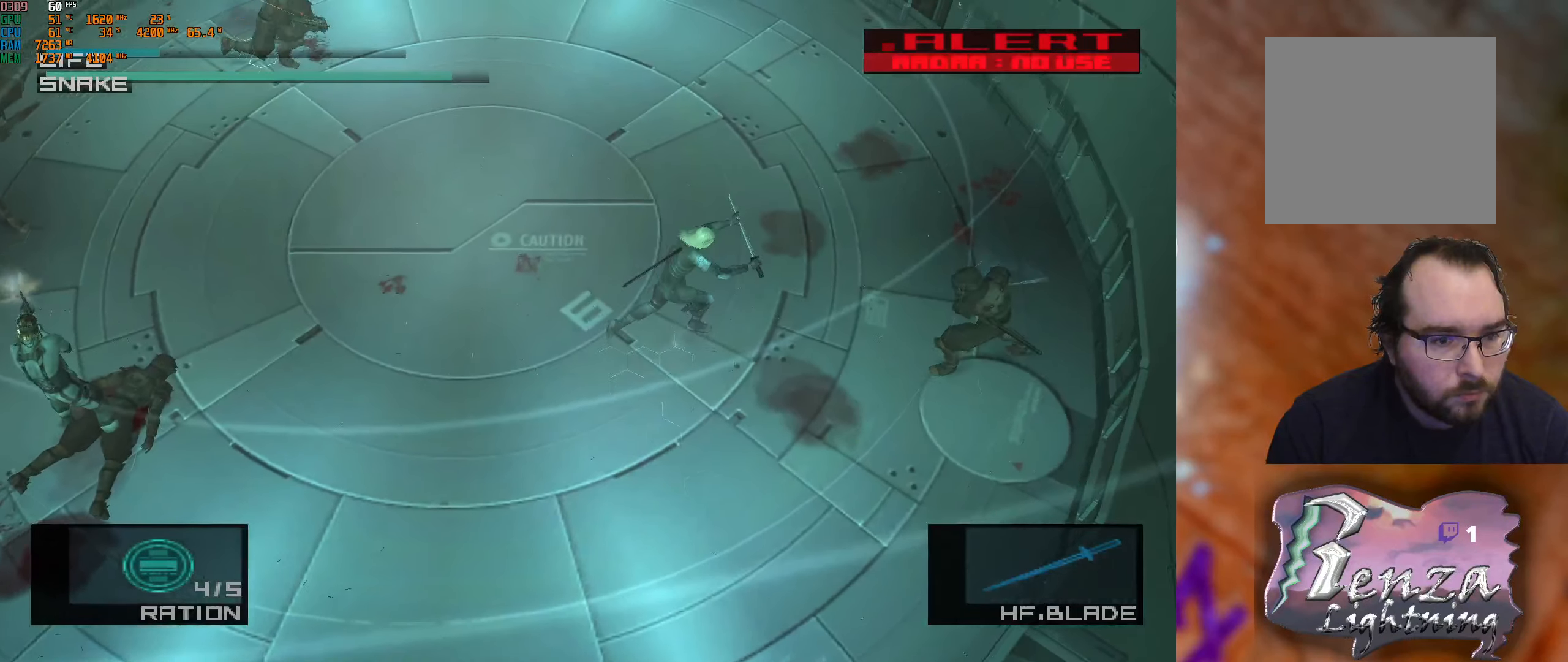
{"buttons": [], "left_stick": "right", "right_stick": "right", "events": [[84, "right_stick", "left"], [100, "L1", "up"], [367, "right_stick", "right"], [450, "left_stick", "right"]]}
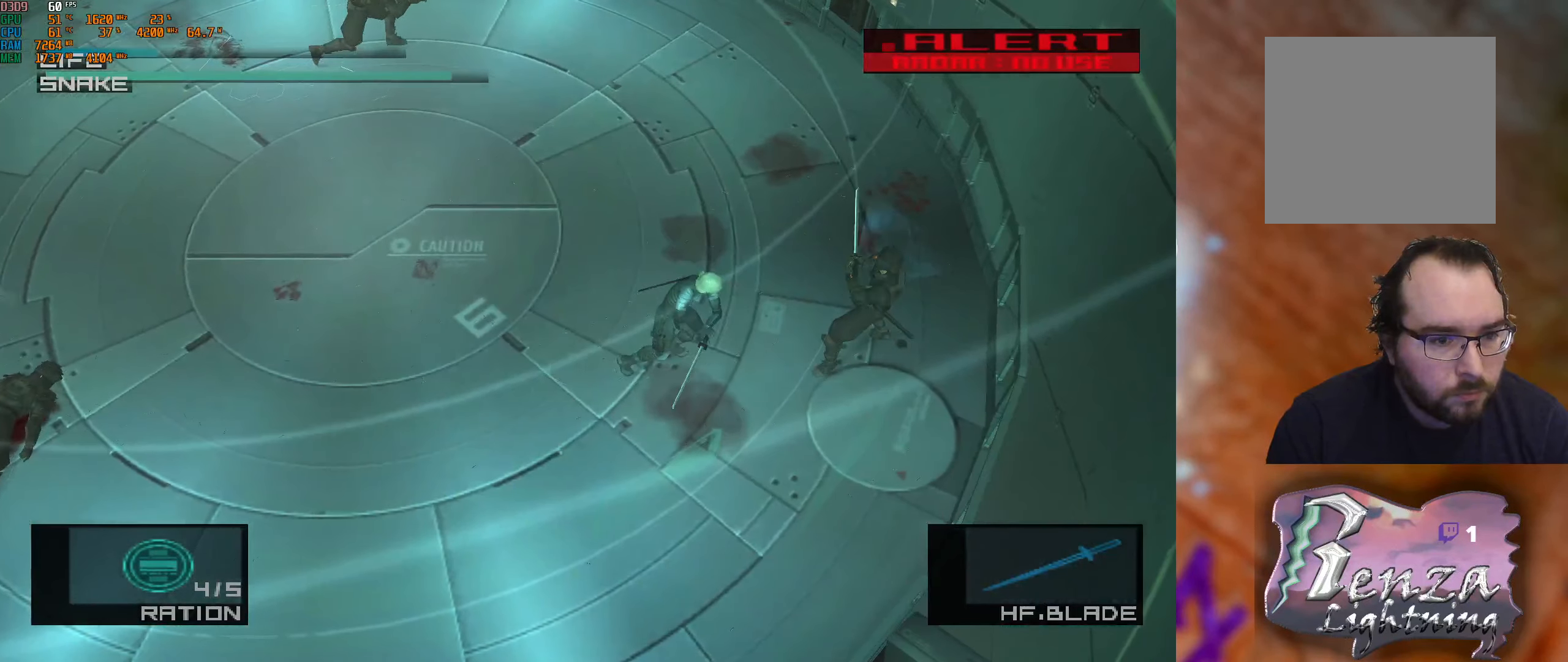
{"buttons": ["L1"], "left_stick": "up", "right_stick": "center", "events": [[100, "right_stick", "left"], [300, "left_stick", "up-right"], [317, "right_stick", "center"], [350, "L1", "down"], [400, "left_stick", "up"]]}
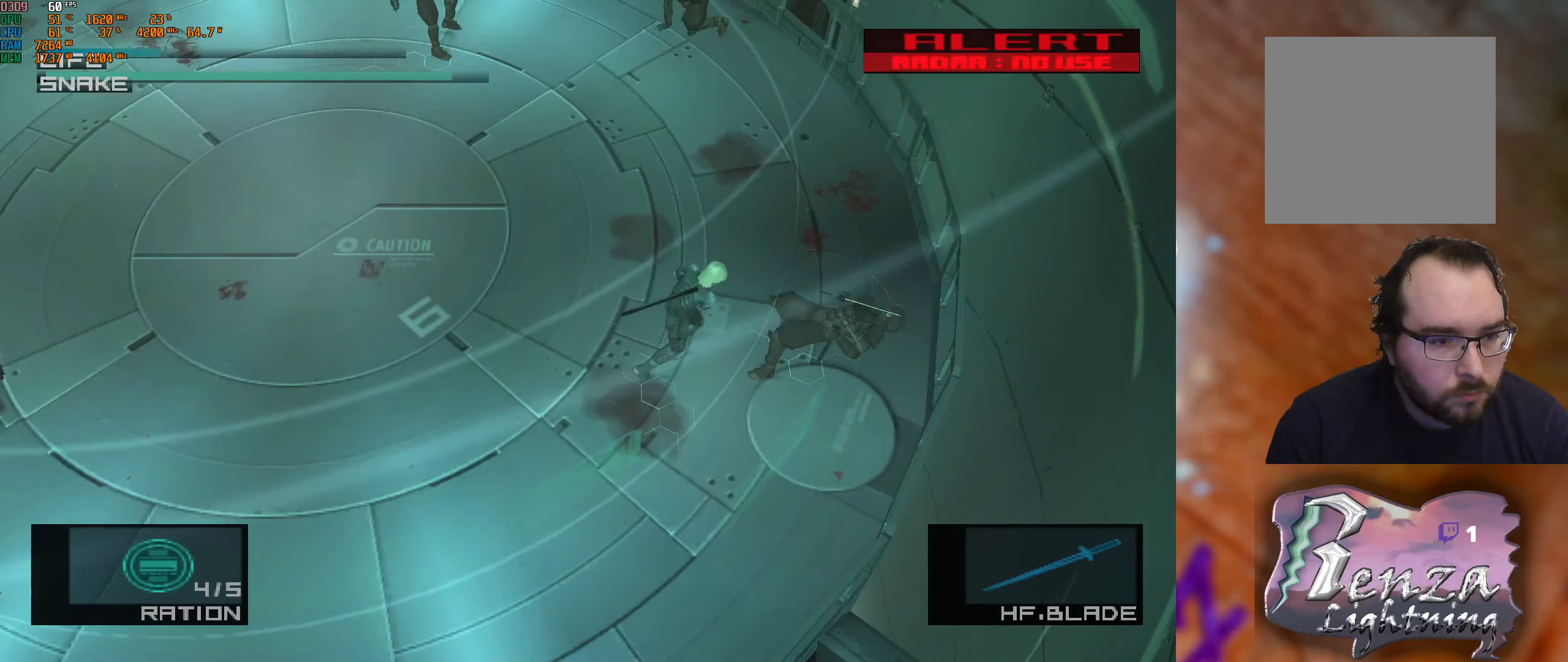
{"buttons": ["L1"], "left_stick": "up-left", "right_stick": "center", "events": [[433, "left_stick", "up-left"]]}
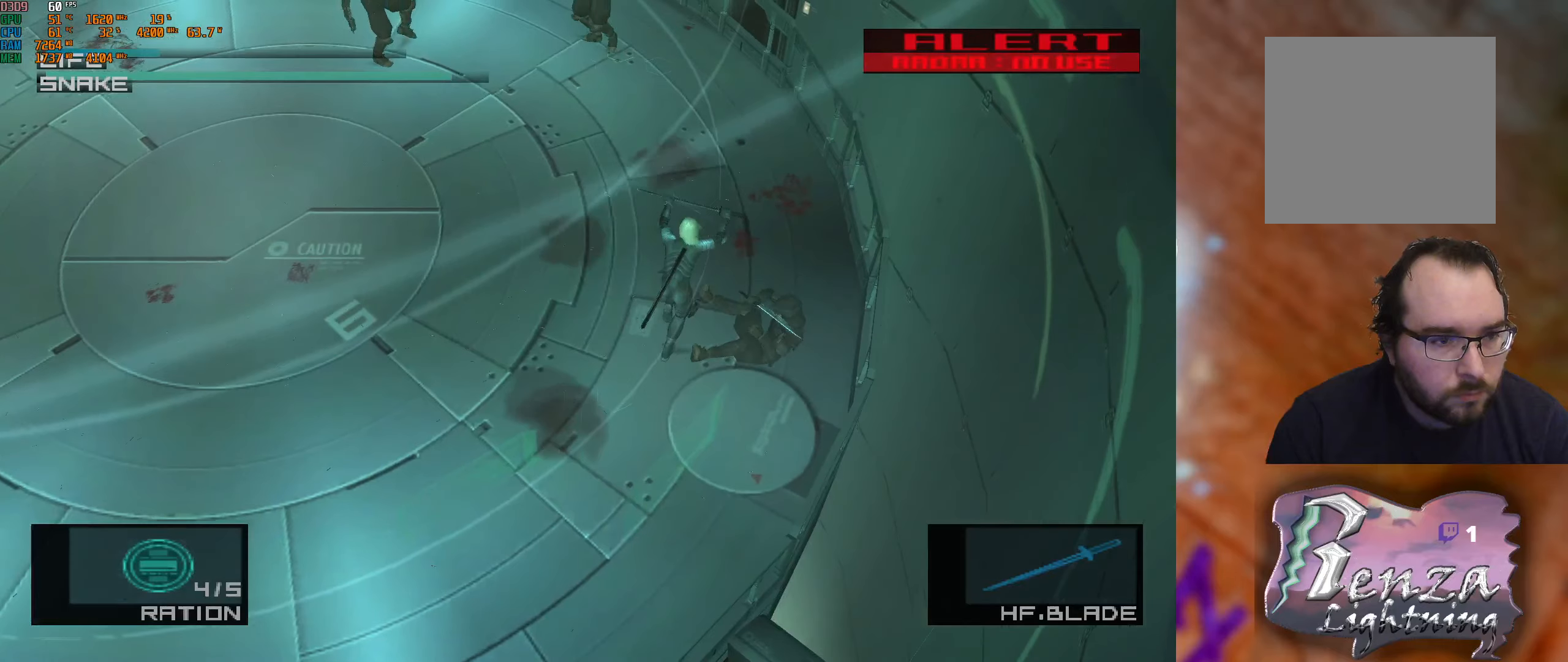
{"buttons": ["L1"], "left_stick": "up-left", "right_stick": "center", "events": []}
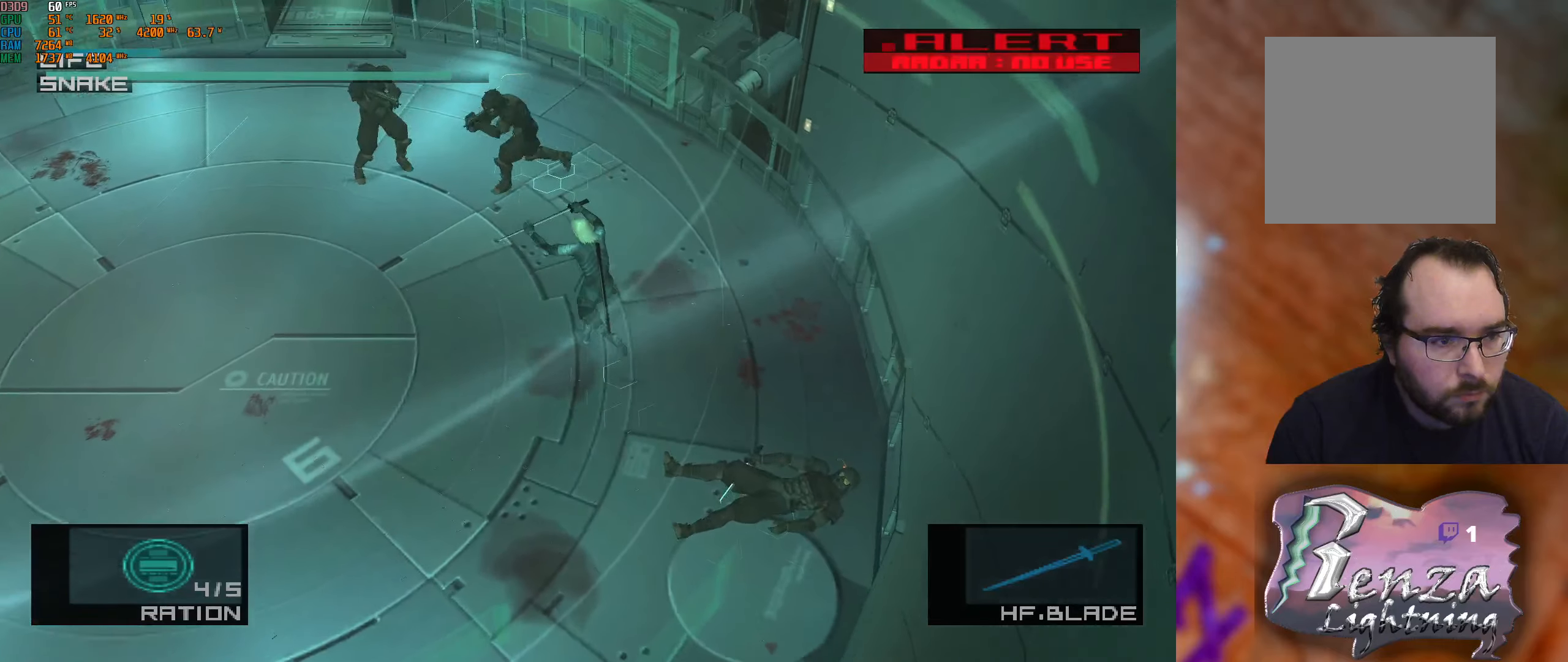
{"buttons": [], "left_stick": "up-left", "right_stick": "right", "events": [[150, "right_stick", "left"], [216, "L1", "up"], [450, "right_stick", "right"]]}
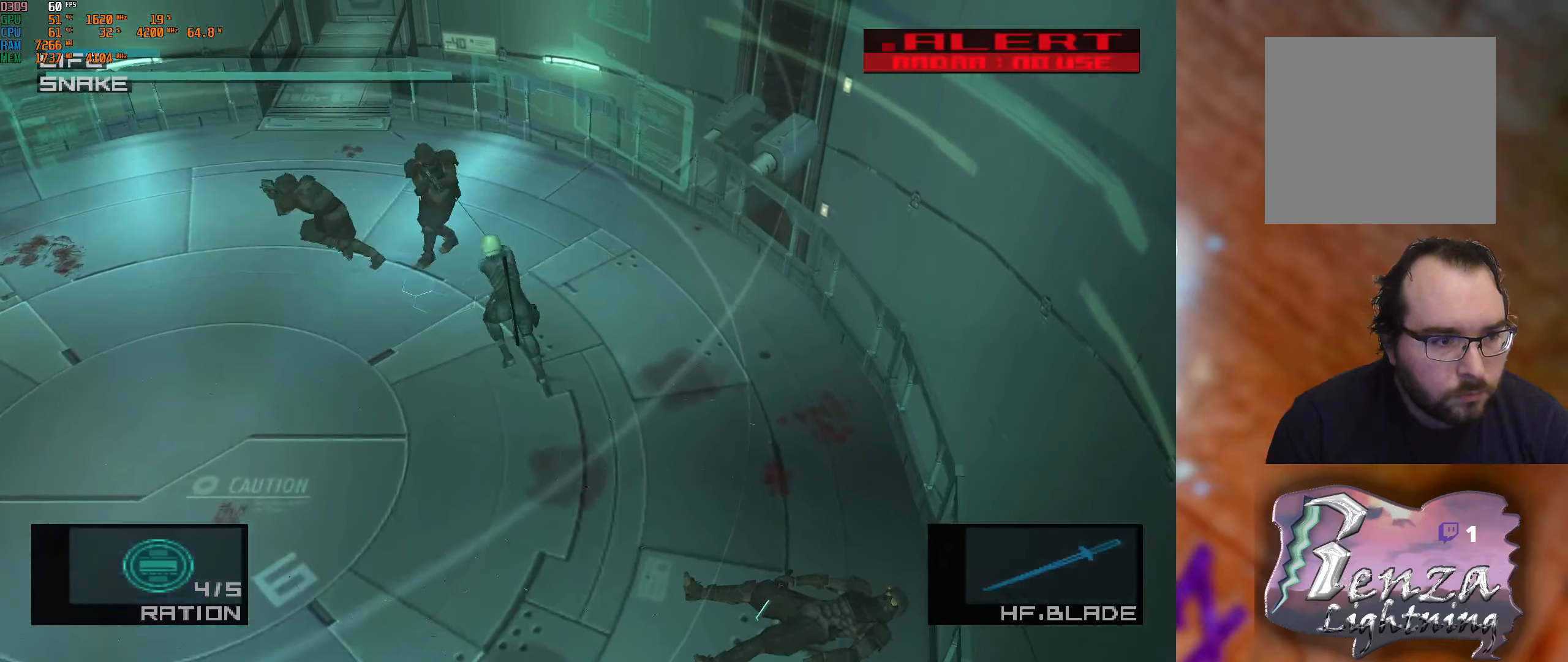
{"buttons": [], "left_stick": "up-left", "right_stick": "left", "events": [[216, "right_stick", "left"]]}
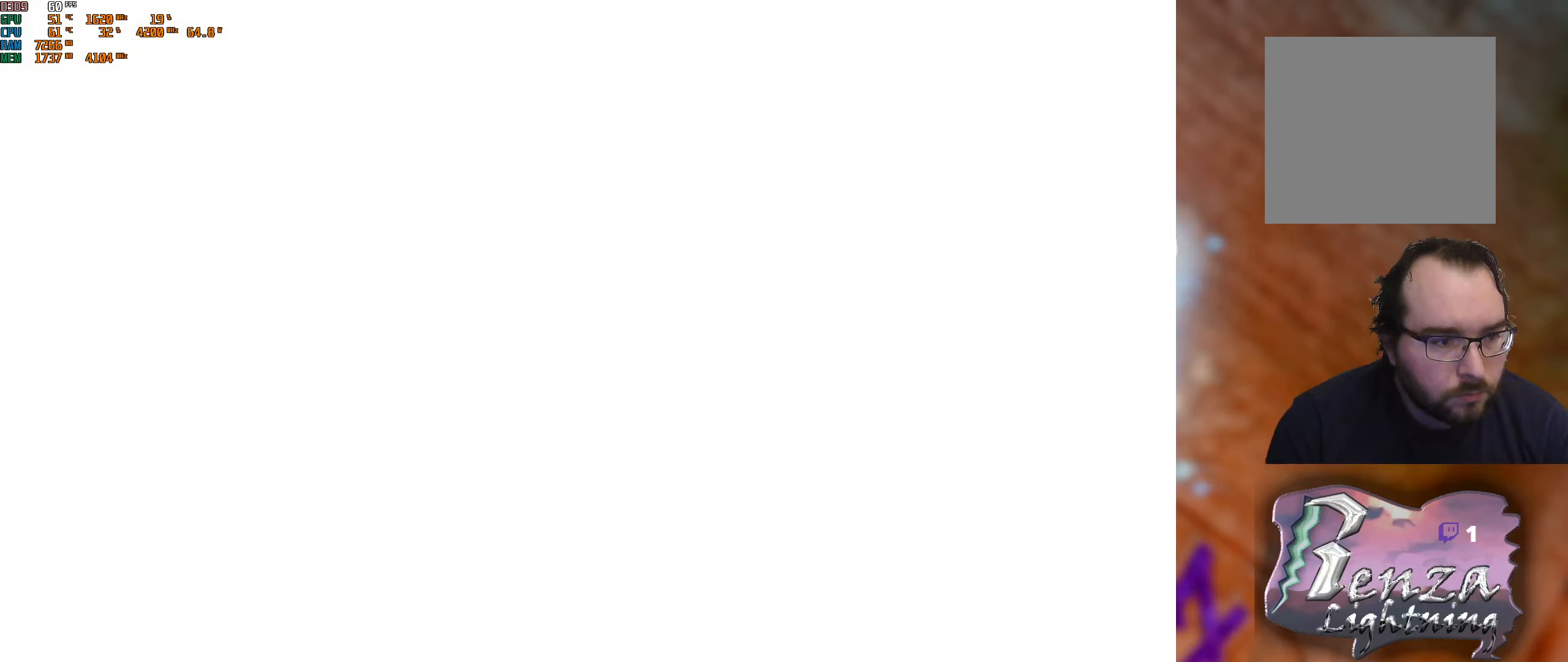
{"buttons": [], "left_stick": "up-right", "right_stick": "right", "events": [[33, "right_stick", "down-right"], [233, "right_stick", "center"], [383, "right_stick", "right"], [450, "left_stick", "up-right"]]}
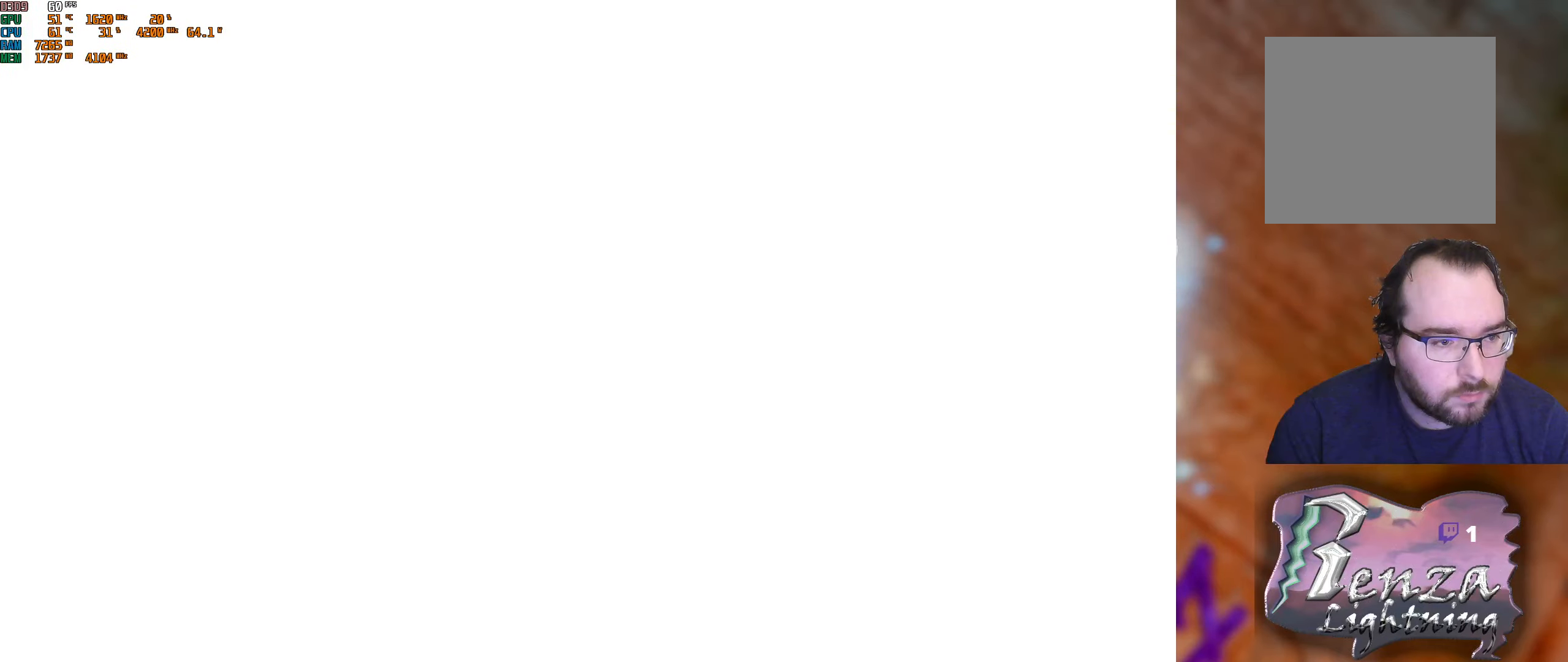
{"buttons": [], "left_stick": "left", "right_stick": "center", "events": [[33, "right_stick", "left"], [183, "left_stick", "center"], [266, "right_stick", "center"], [316, "right_stick", "right"], [333, "left_stick", "left"], [500, "right_stick", "center"]]}
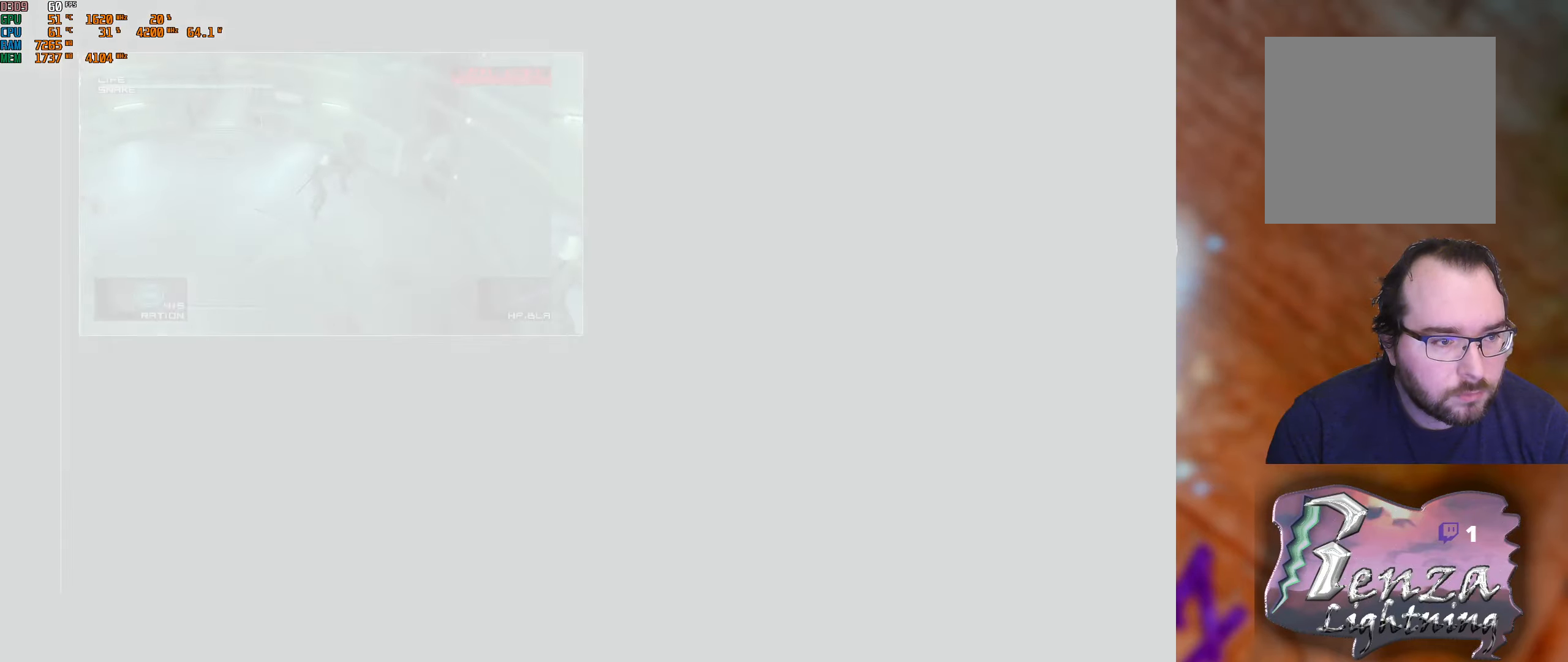
{"buttons": [], "left_stick": "down-right", "right_stick": "left", "events": [[166, "left_stick", "up-right"], [383, "left_stick", "down-right"], [500, "right_stick", "left"]]}
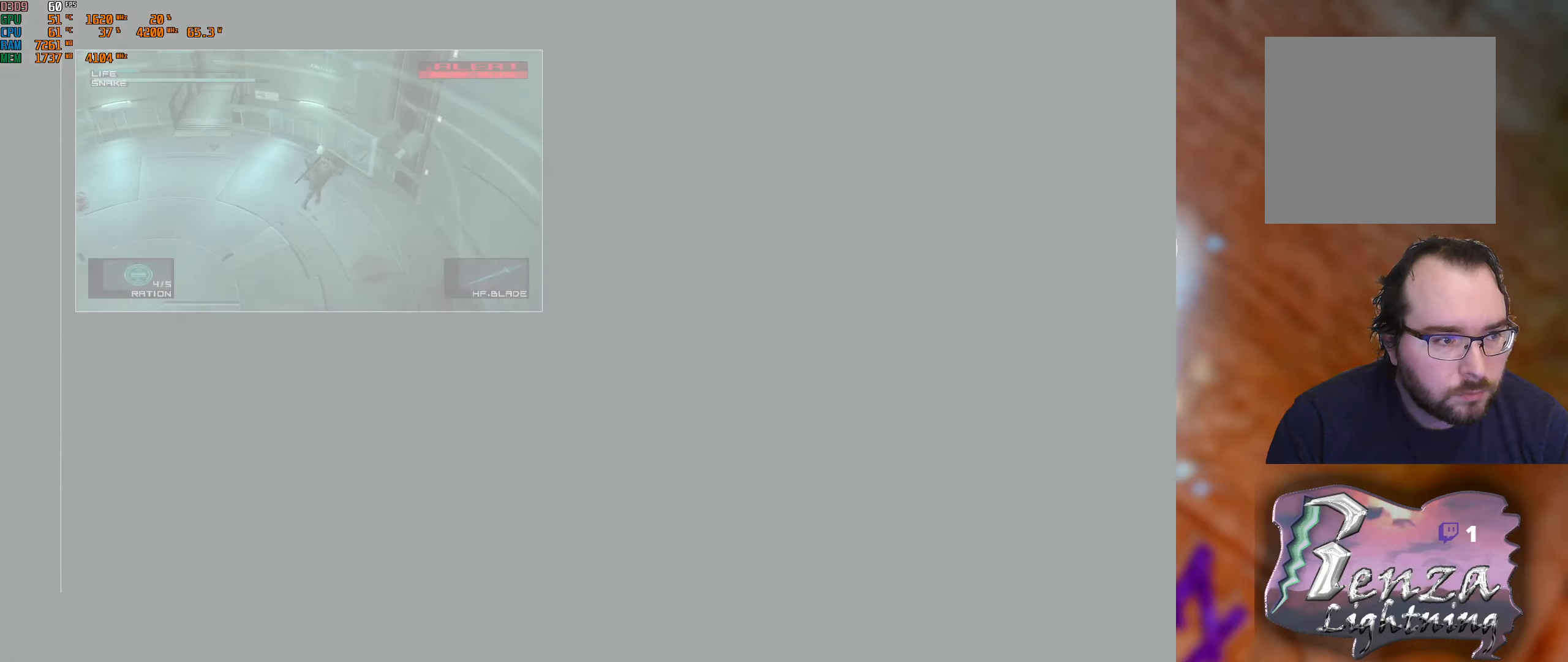
{"buttons": ["L1"], "left_stick": "left", "right_stick": "center", "events": [[100, "left_stick", "down-left"], [133, "right_stick", "center"], [366, "left_stick", "left"], [500, "L1", "down"]]}
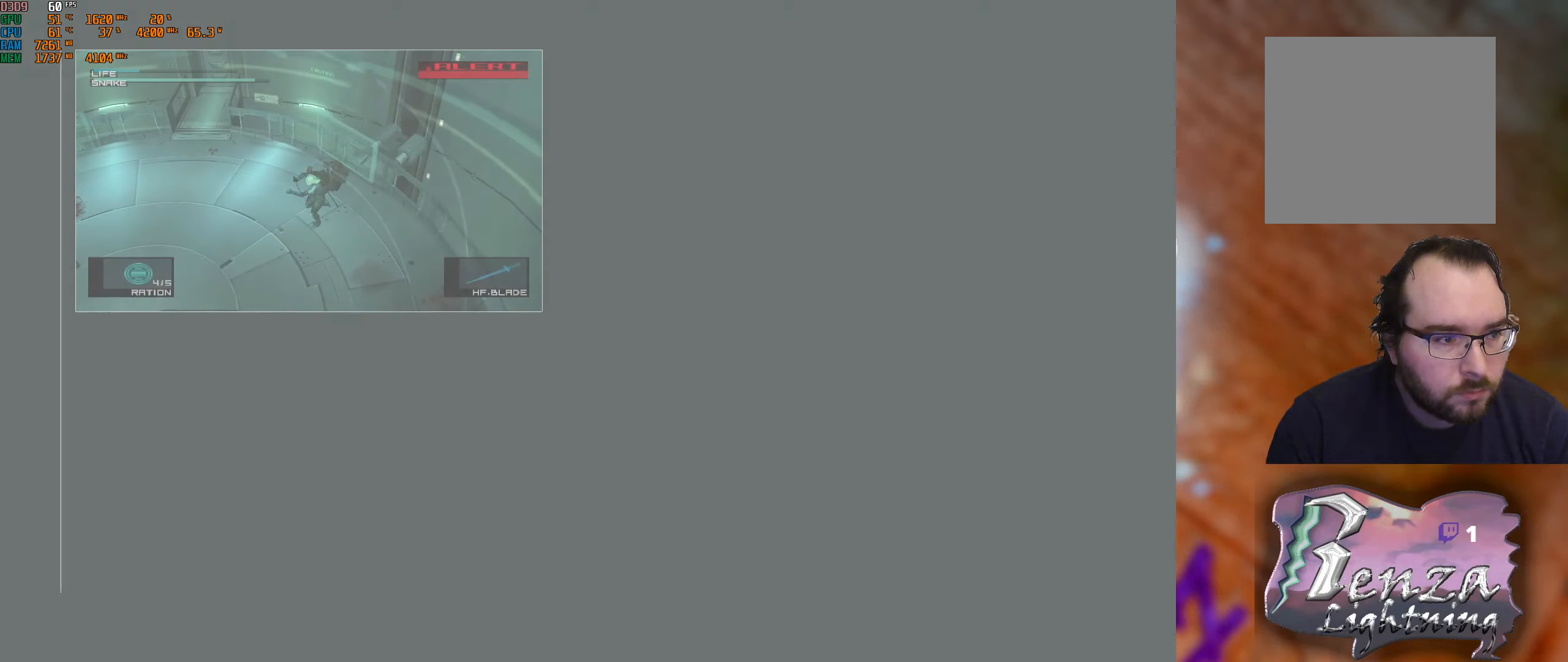
{"buttons": ["L1"], "left_stick": "left", "right_stick": "center", "events": []}